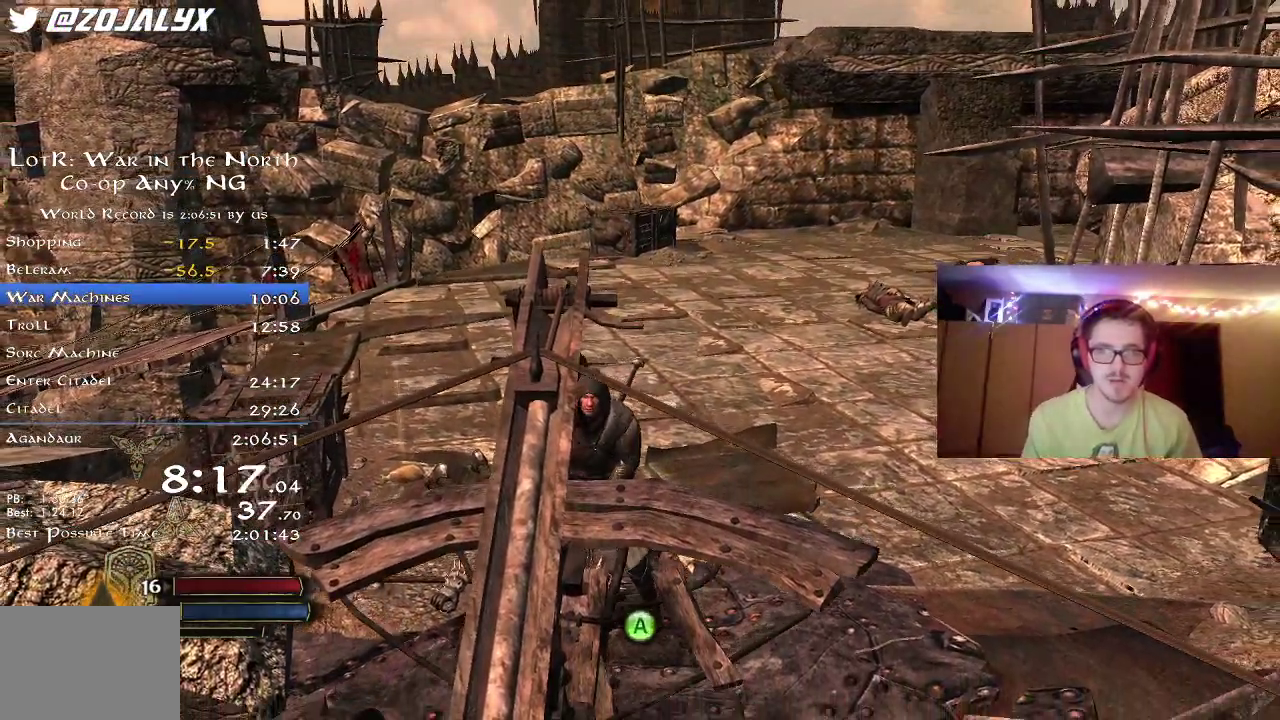
Gameplay with a controller (Xbox layout); each line is a JSON object with the inputs held at the frame after it (dt_ms = milliseconds from this image to that frame). "events" lists button and stick changes between this image and that frame as [ms after this image, input, new state], when the widget could be followed in between. Not read: R1 left_stick.
{"dt_ms": 400, "buttons": [], "right_stick": "center", "events": [[33, "A", "up"], [117, "A", "down"], [183, "A", "up"], [267, "A", "down"], [350, "A", "up"]]}
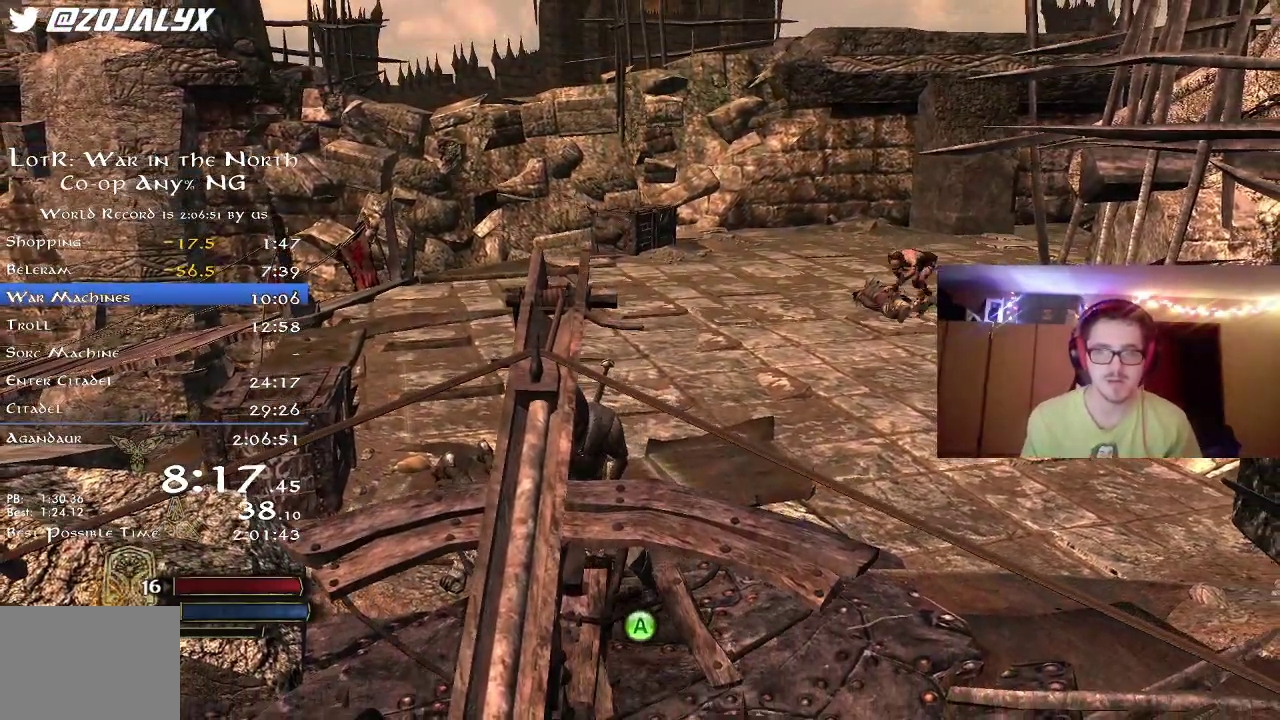
{"dt_ms": 800, "buttons": ["A"], "right_stick": "center", "events": [[17, "A", "down"], [83, "A", "up"], [183, "A", "down"], [267, "A", "up"], [350, "A", "down"], [400, "A", "up"], [483, "A", "down"], [583, "A", "up"], [633, "A", "down"], [700, "A", "up"], [800, "A", "down"]]}
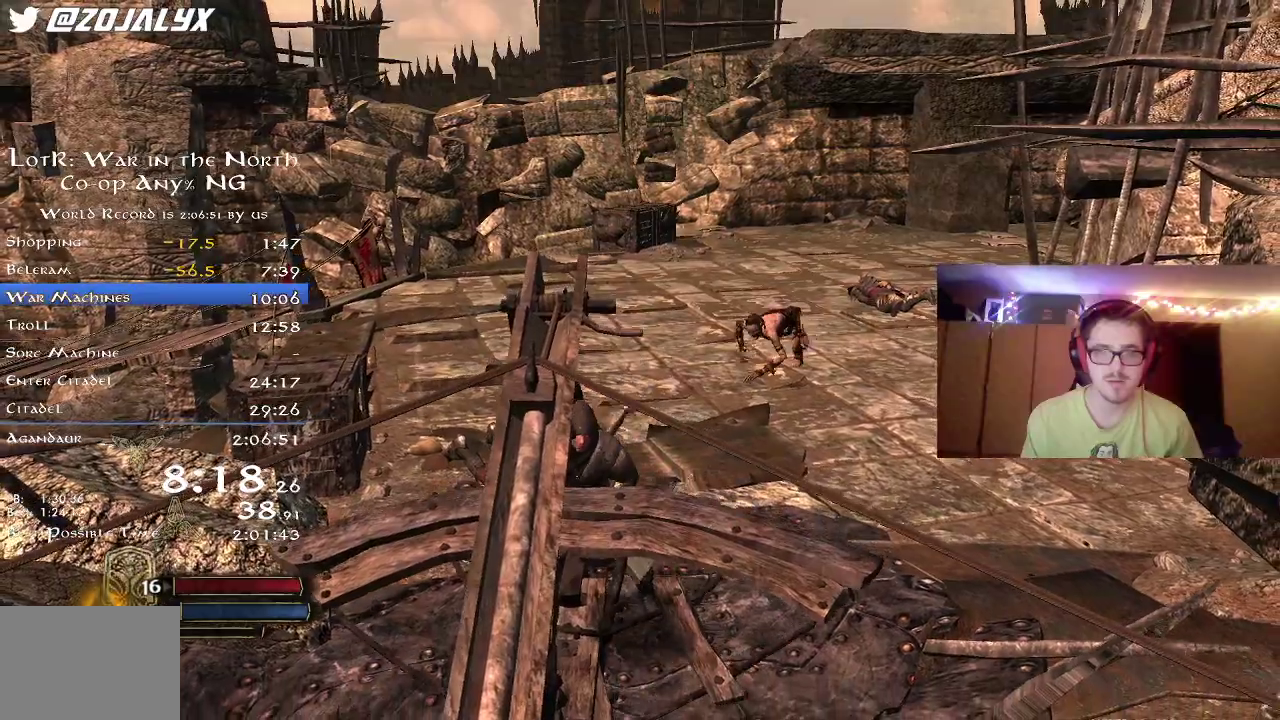
{"dt_ms": 300, "buttons": ["A"], "right_stick": "center", "events": [[83, "A", "up"], [133, "A", "down"], [200, "A", "up"], [283, "A", "down"]]}
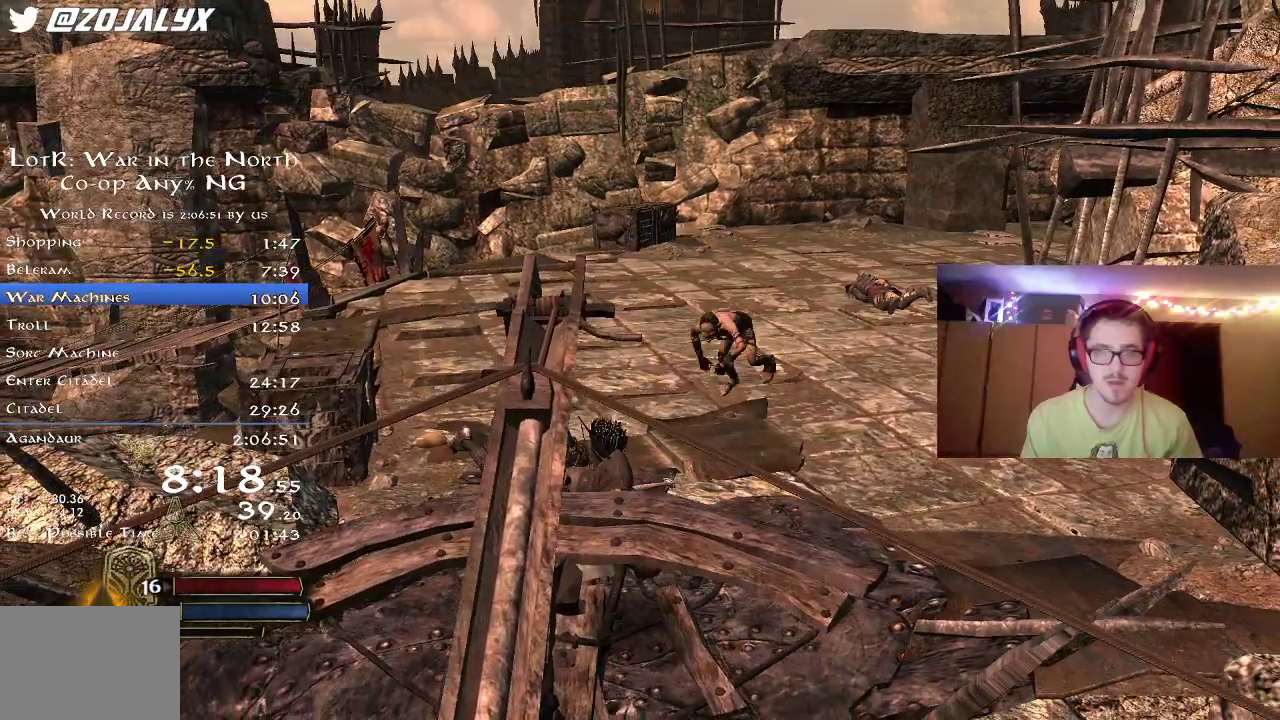
{"dt_ms": 400, "buttons": [], "right_stick": "center", "events": [[100, "A", "up"], [283, "X", "down"], [383, "X", "up"]]}
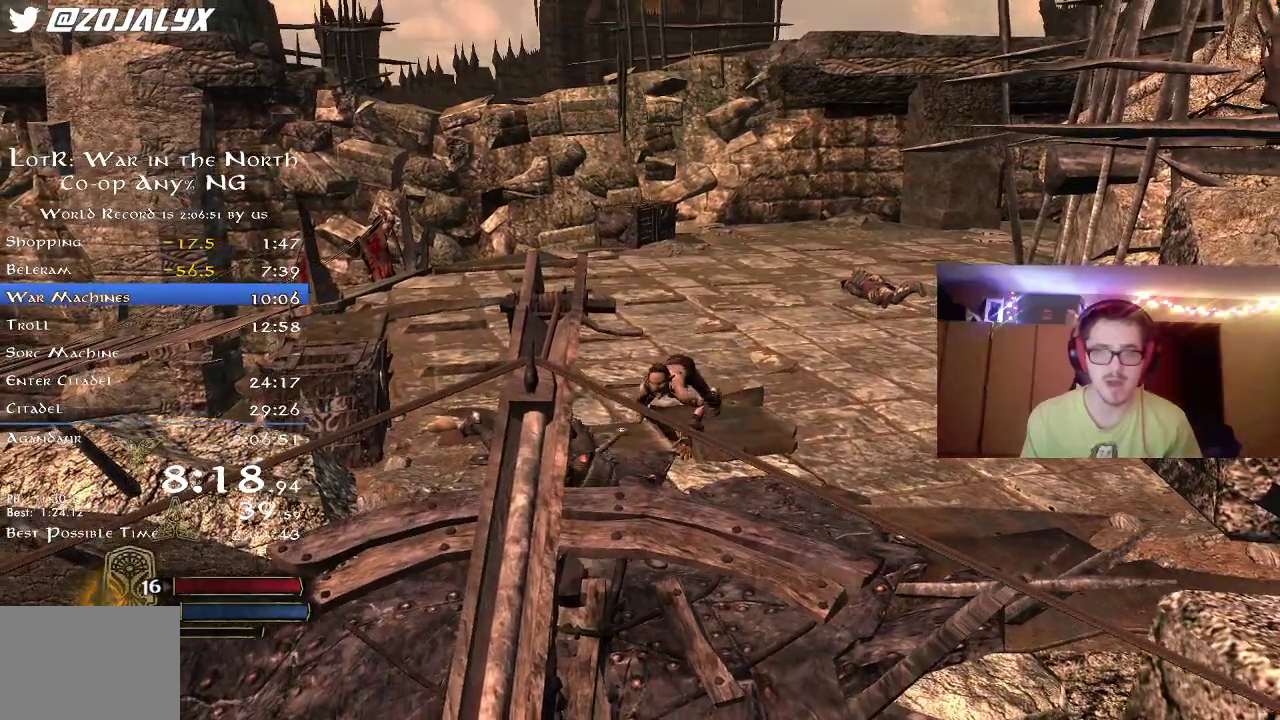
{"dt_ms": 800, "buttons": [], "right_stick": "center", "events": [[67, "X", "down"], [150, "X", "up"], [217, "X", "down"], [300, "X", "up"], [367, "X", "down"], [450, "X", "up"], [533, "X", "down"], [617, "X", "up"], [700, "X", "down"], [800, "X", "up"]]}
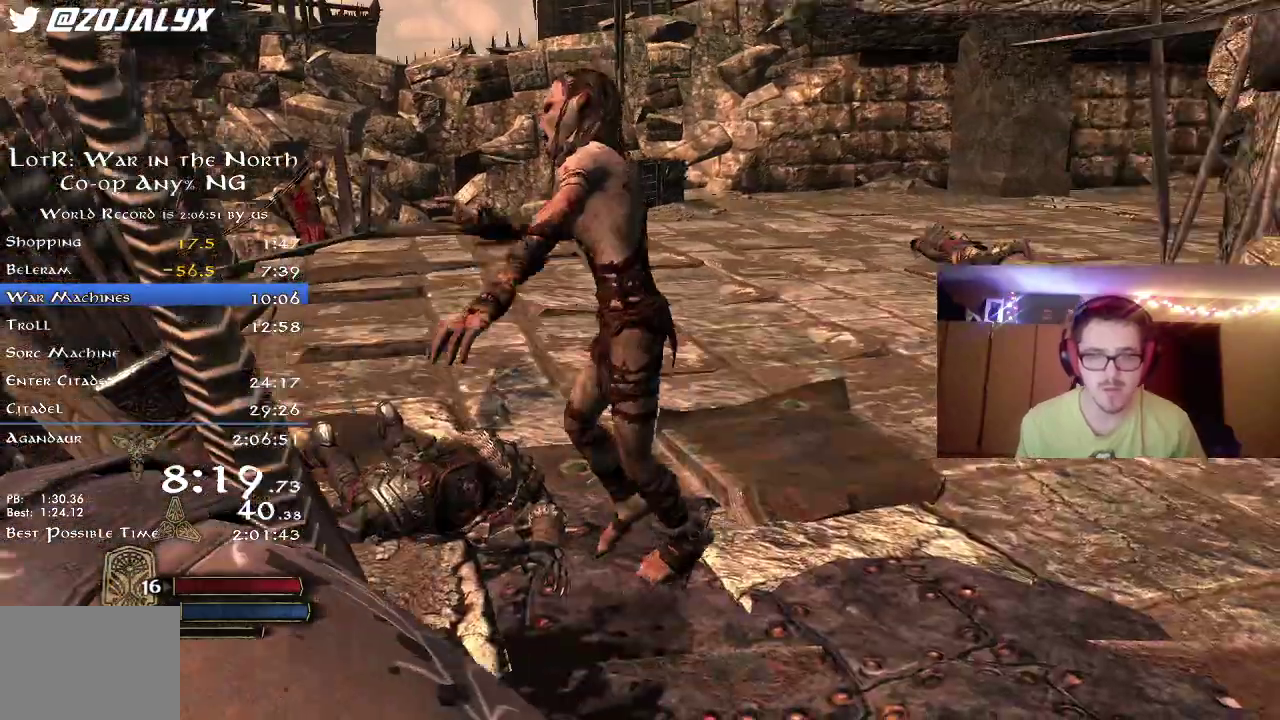
{"dt_ms": 300, "buttons": ["X"], "right_stick": "center", "events": [[67, "X", "down"], [167, "X", "up"], [250, "X", "down"]]}
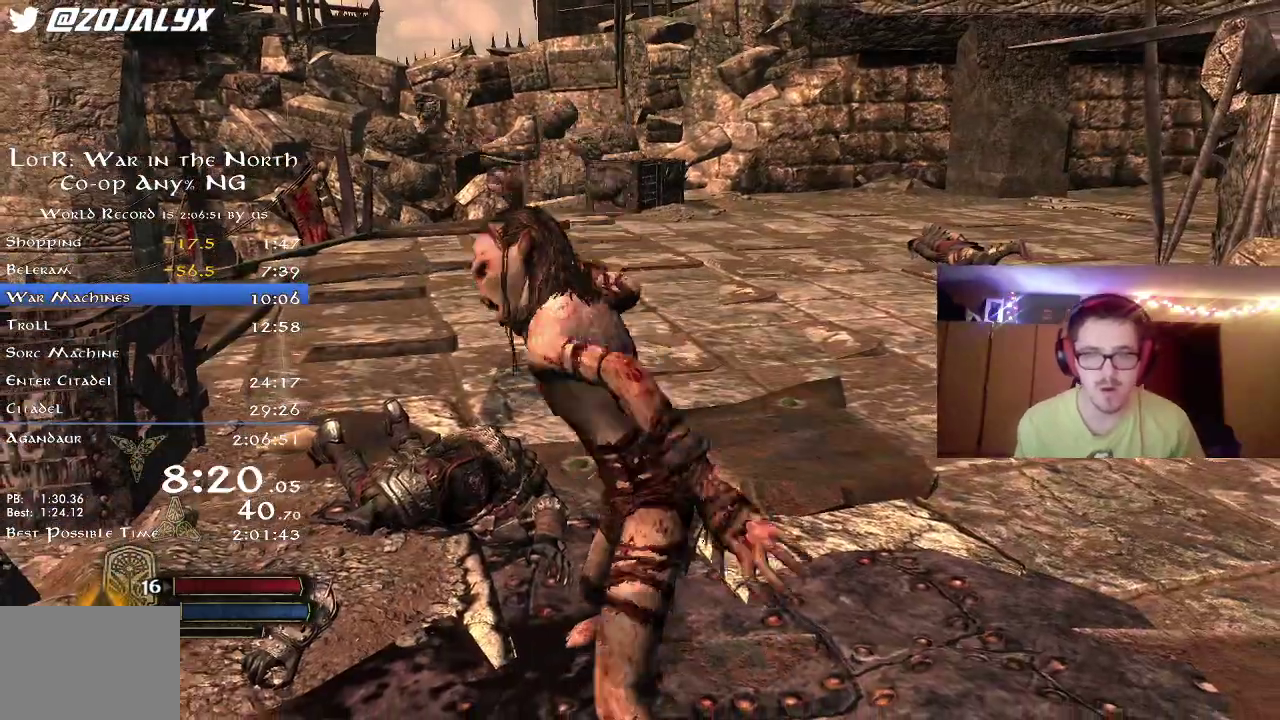
{"dt_ms": 500, "buttons": ["X"], "right_stick": "center", "events": [[17, "X", "up"], [100, "X", "down"], [183, "X", "up"], [267, "X", "down"], [367, "X", "up"], [433, "X", "down"]]}
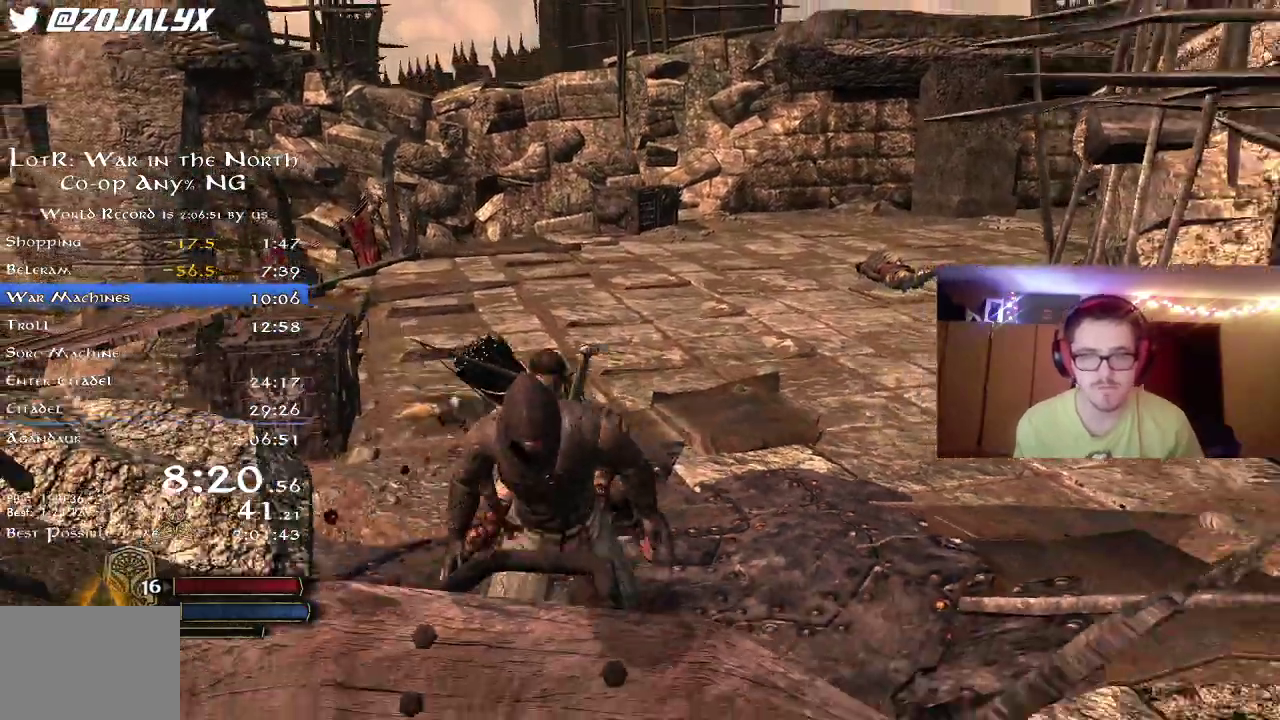
{"dt_ms": 500, "buttons": ["X"], "right_stick": "center", "events": [[33, "X", "up"], [117, "X", "down"], [217, "X", "up"], [300, "X", "down"], [383, "X", "up"], [483, "X", "down"]]}
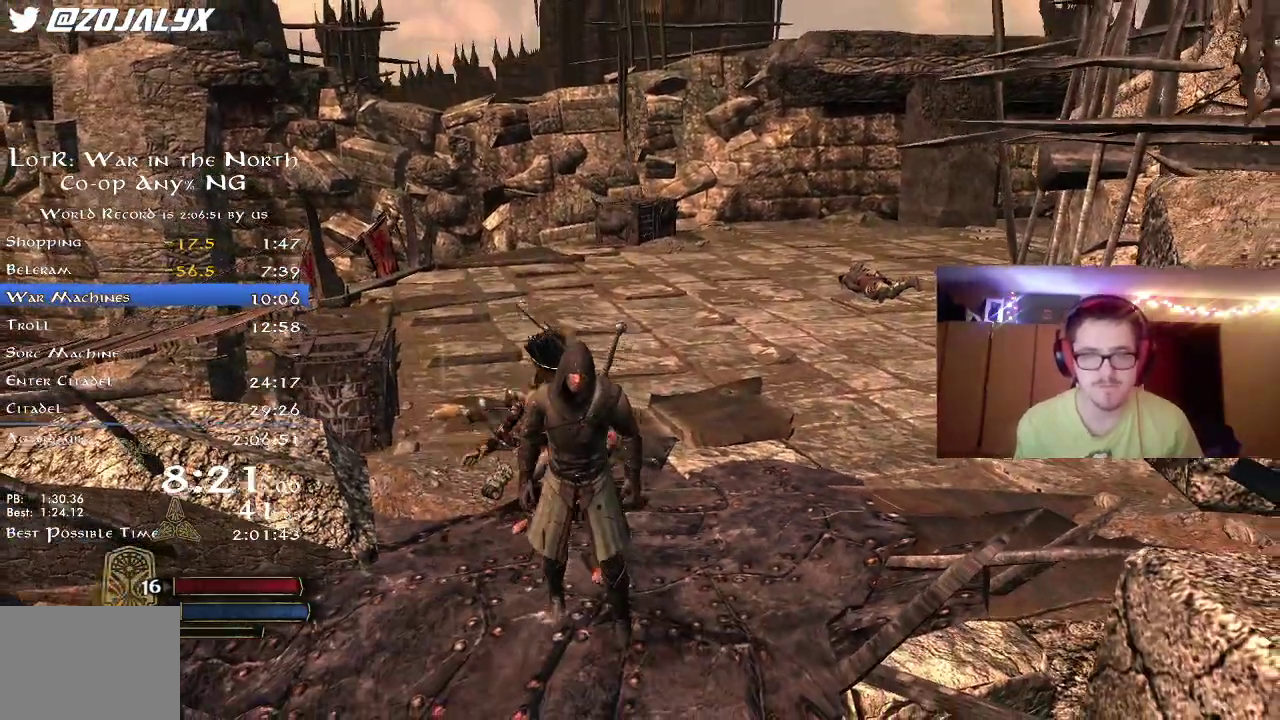
{"dt_ms": 300, "buttons": ["X"], "right_stick": "center", "events": [[50, "X", "up"], [133, "X", "down"], [250, "X", "up"], [300, "X", "down"]]}
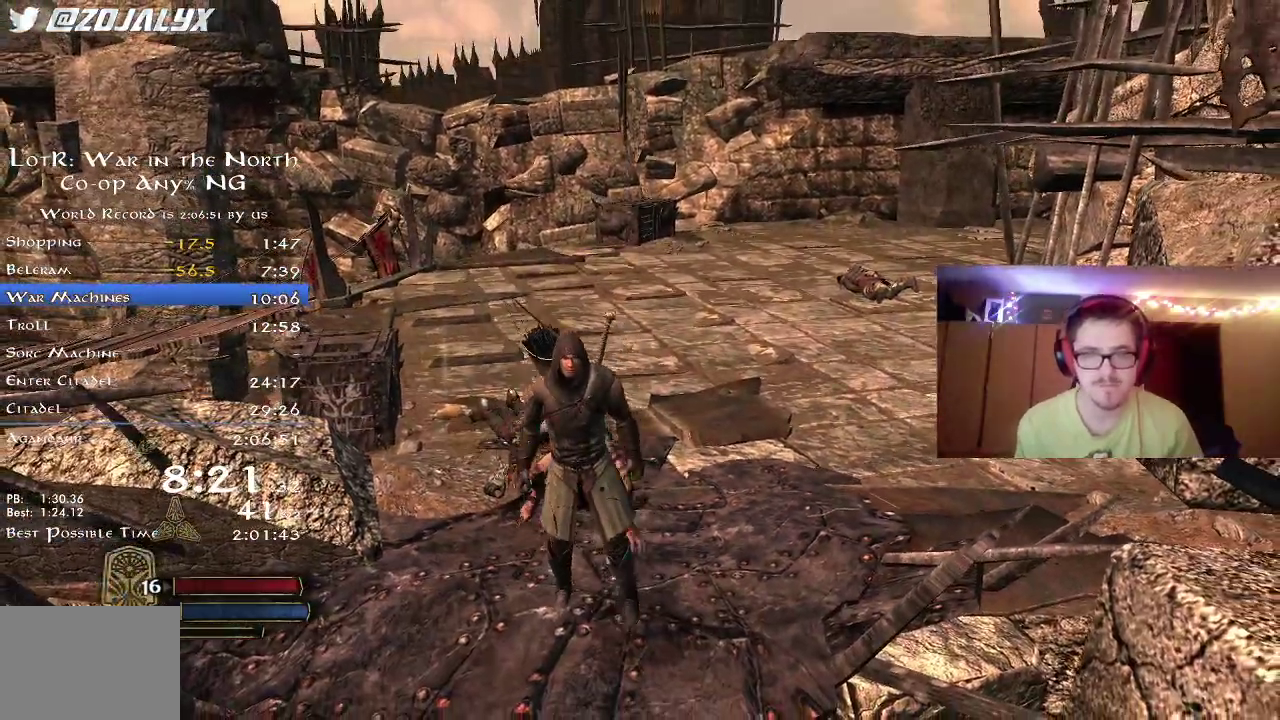
{"dt_ms": 700, "buttons": ["X"], "right_stick": "center", "events": [[83, "X", "up"], [167, "X", "down"], [250, "X", "up"], [317, "X", "down"], [417, "X", "up"], [500, "X", "down"], [600, "X", "up"], [650, "X", "down"]]}
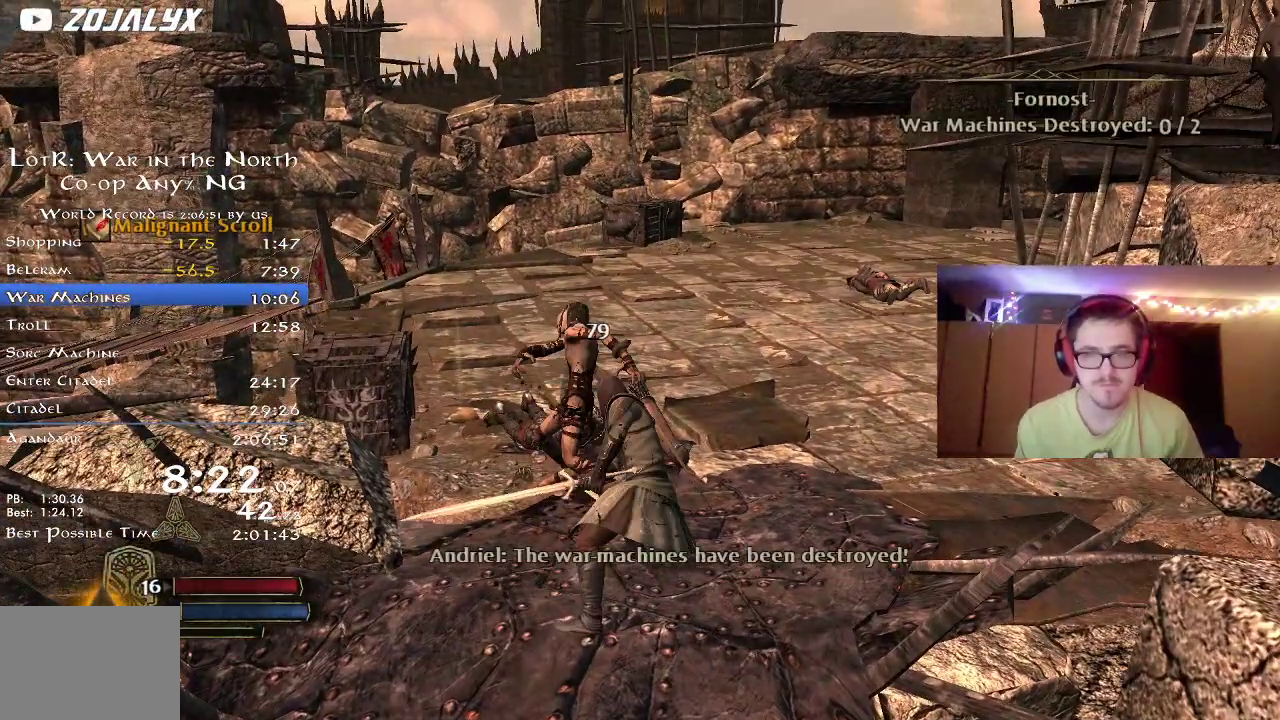
{"dt_ms": 500, "buttons": [], "right_stick": "center", "events": [[33, "X", "up"], [117, "X", "down"], [167, "X", "up"], [417, "Y", "down"], [483, "Y", "up"]]}
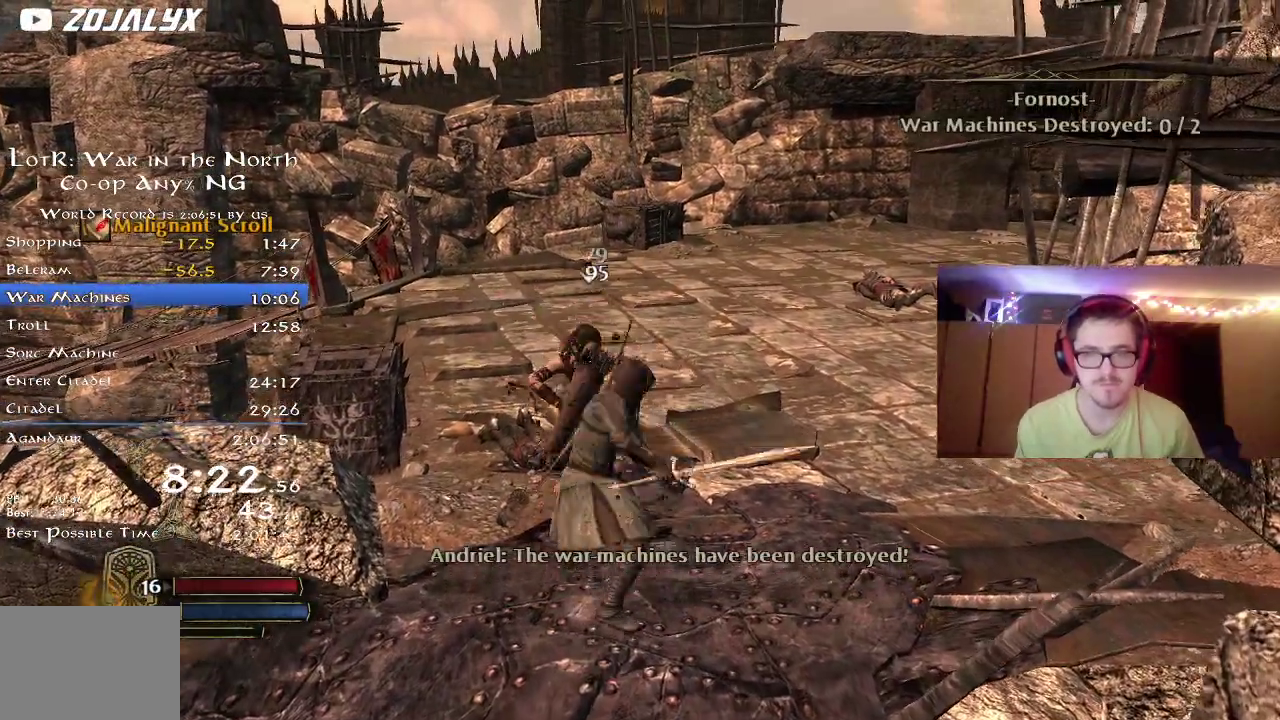
{"dt_ms": 300, "buttons": [], "right_stick": "center", "events": [[50, "Y", "down"], [150, "Y", "up"]]}
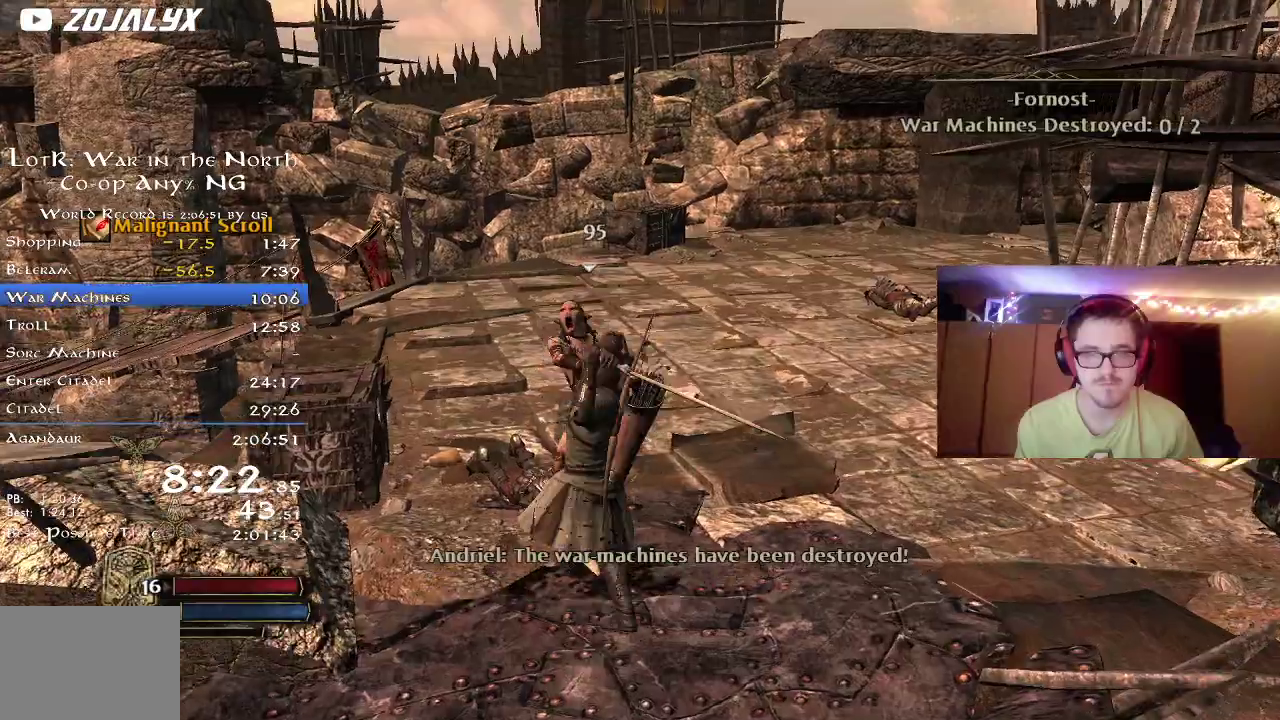
{"dt_ms": 800, "buttons": ["B"], "right_stick": "center", "events": [[283, "B", "down"], [383, "B", "up"], [467, "B", "down"], [533, "B", "up"], [617, "B", "down"], [700, "B", "up"], [750, "B", "down"]]}
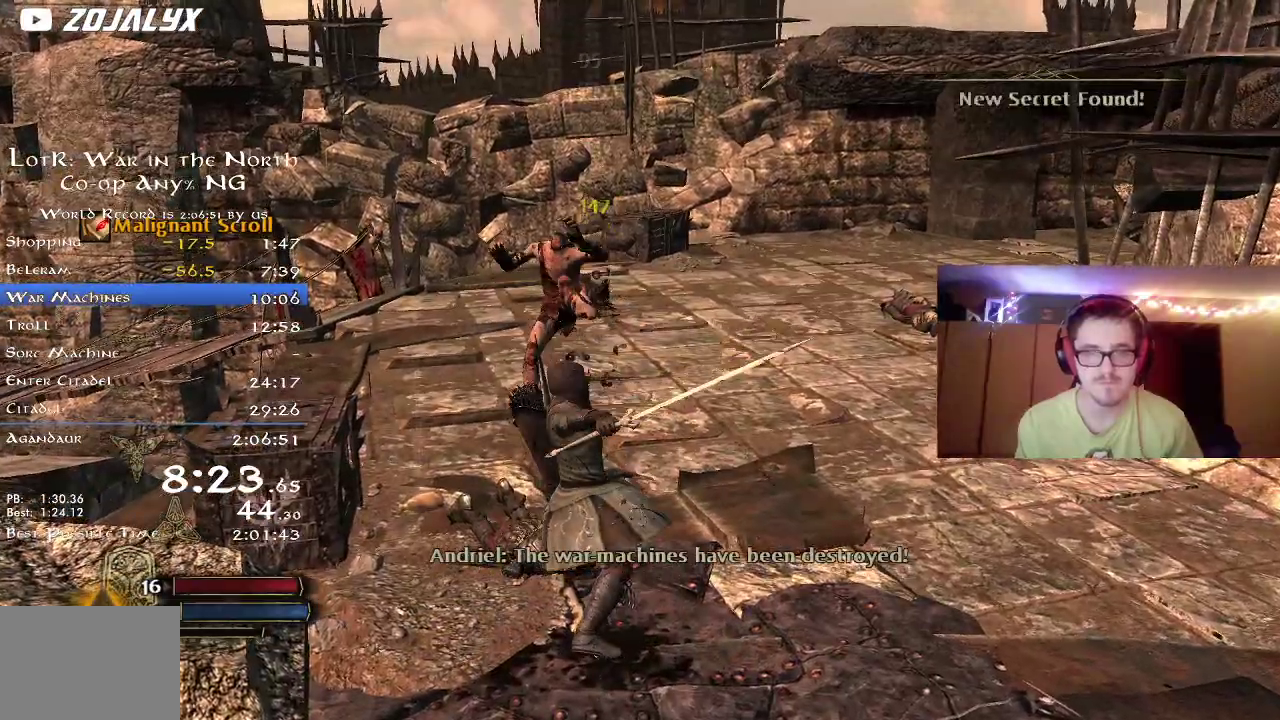
{"dt_ms": 400, "buttons": [], "right_stick": "center", "events": [[50, "B", "up"], [150, "B", "down"], [217, "B", "up"], [300, "B", "down"], [367, "B", "up"]]}
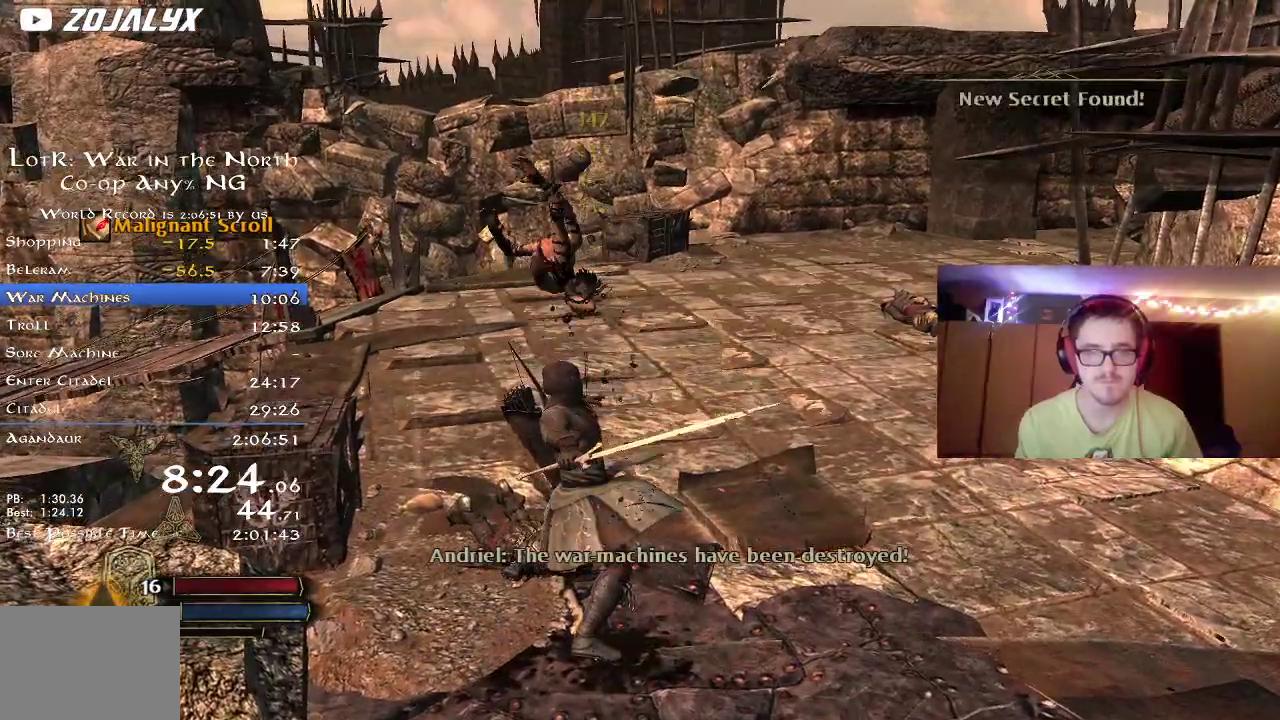
{"dt_ms": 400, "buttons": ["B"], "right_stick": "center", "events": [[67, "B", "down"], [133, "B", "up"], [217, "B", "down"], [300, "B", "up"], [367, "B", "down"]]}
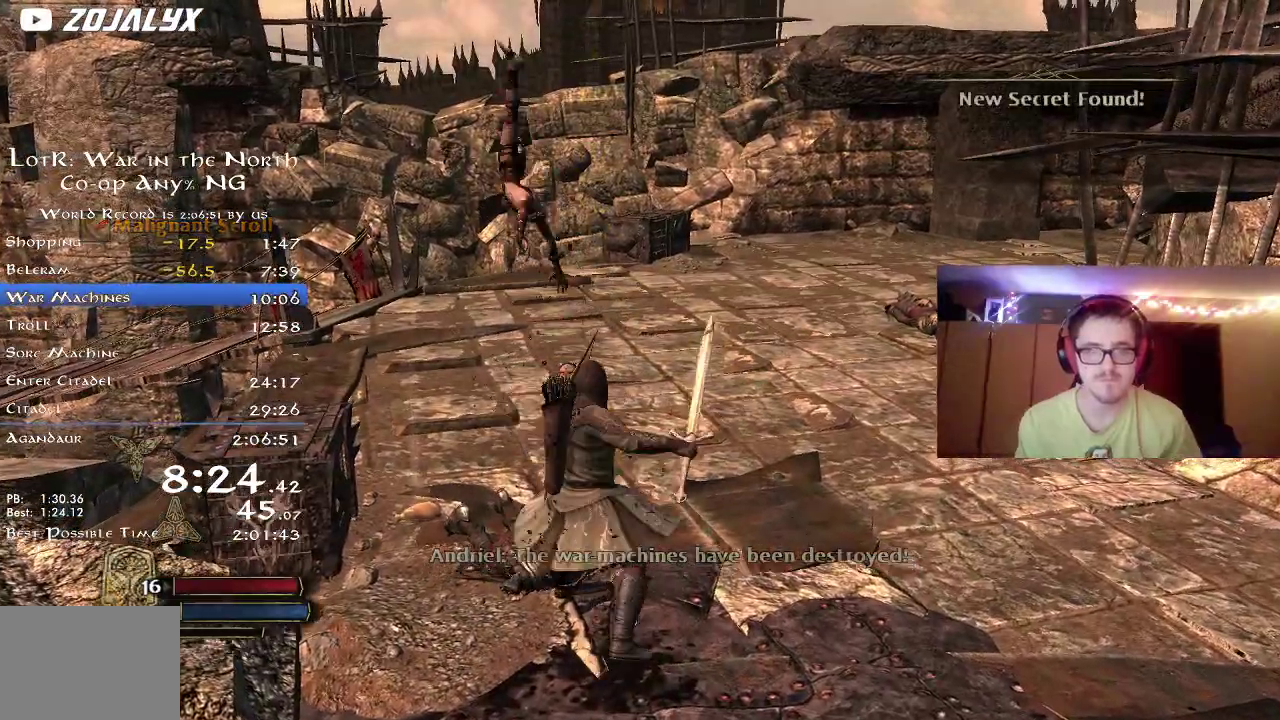
{"dt_ms": 700, "buttons": ["R2"], "right_stick": "left", "events": [[33, "B", "up"], [233, "B", "down"], [333, "B", "up"], [483, "R2", "down"], [517, "right_stick", "left"]]}
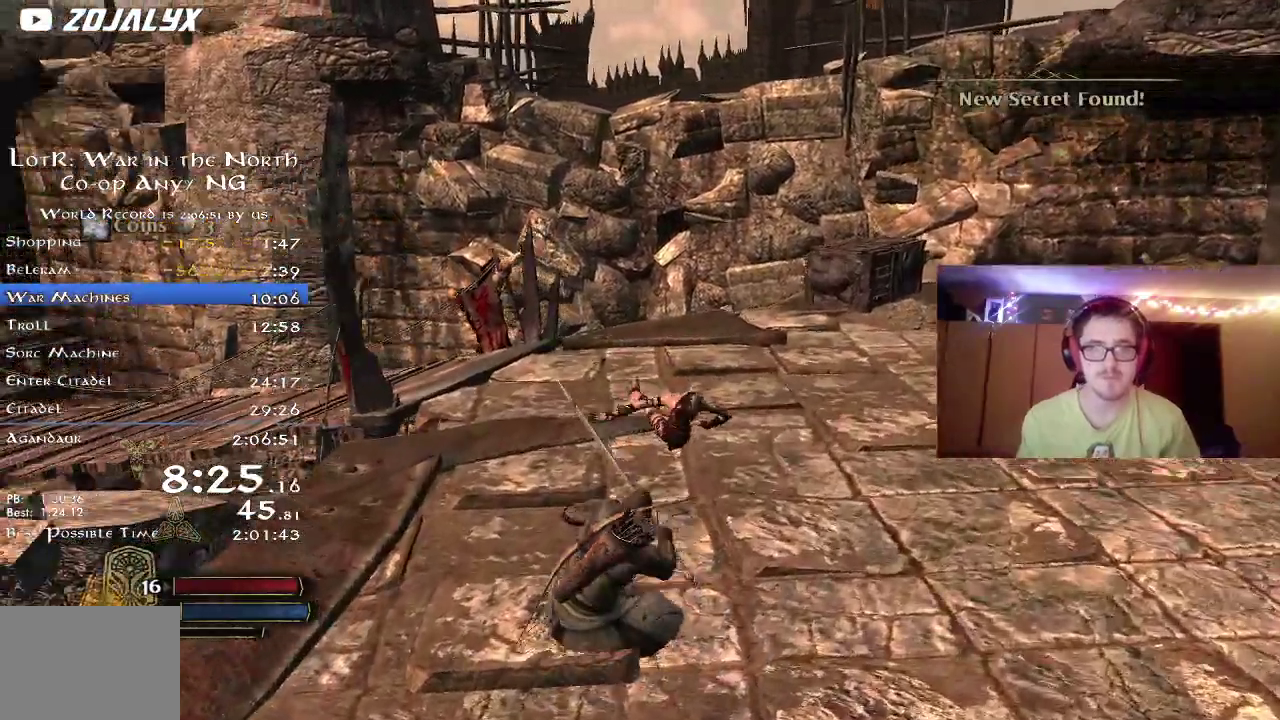
{"dt_ms": 400, "buttons": ["R2"], "right_stick": "center", "events": [[367, "right_stick", "center"]]}
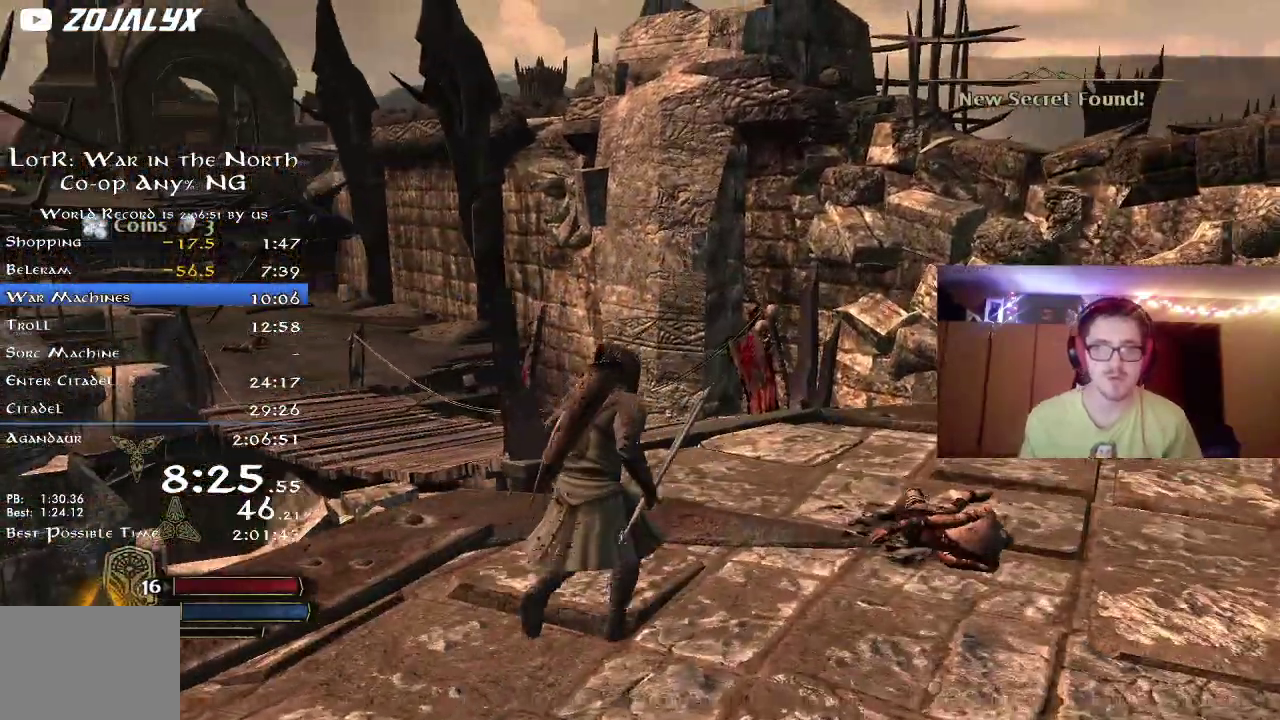
{"dt_ms": 400, "buttons": ["R2"], "right_stick": "left", "events": [[283, "right_stick", "left"]]}
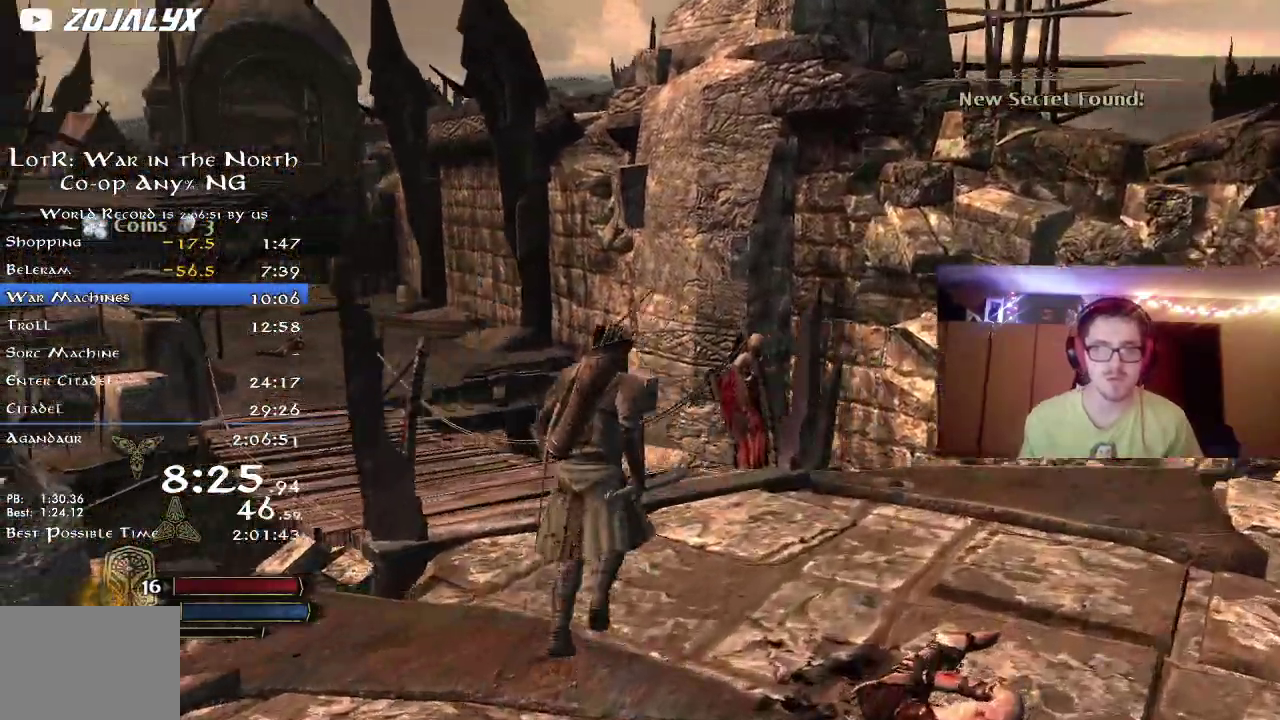
{"dt_ms": 800, "buttons": ["R2"], "right_stick": "center", "events": [[233, "right_stick", "center"], [433, "right_stick", "up-left"], [617, "right_stick", "center"]]}
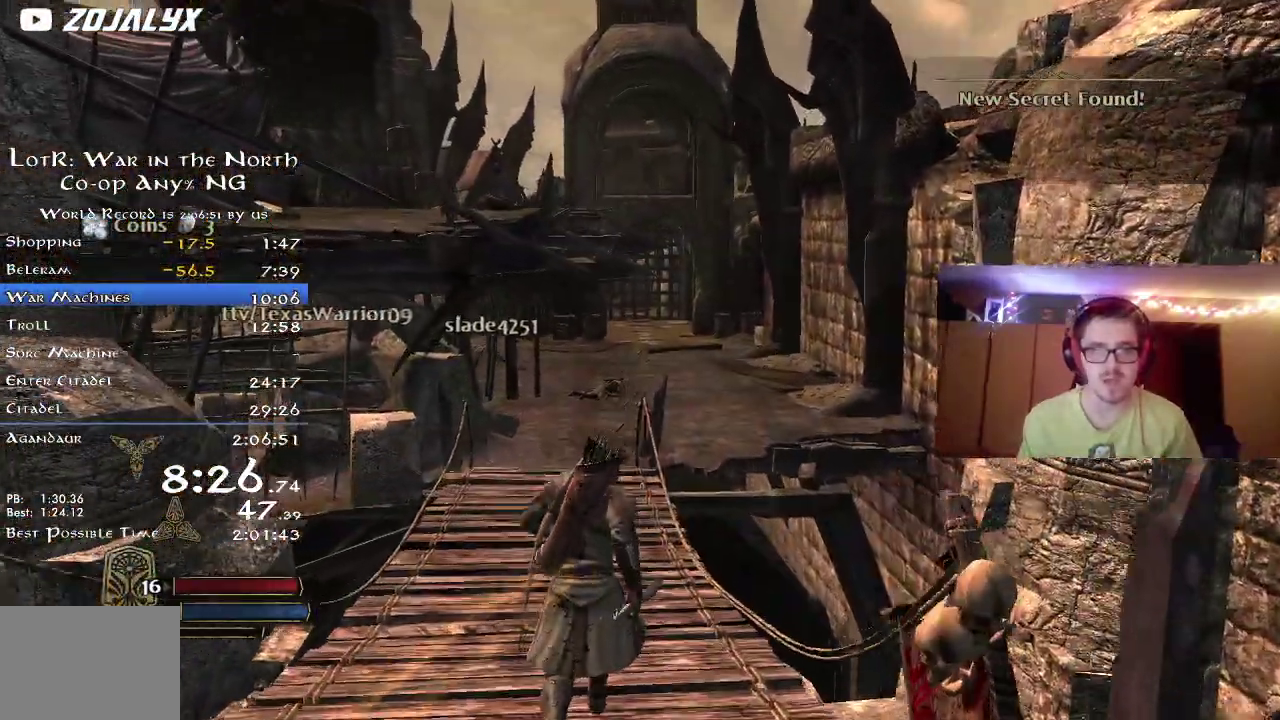
{"dt_ms": 300, "buttons": ["R2"], "right_stick": "center", "events": []}
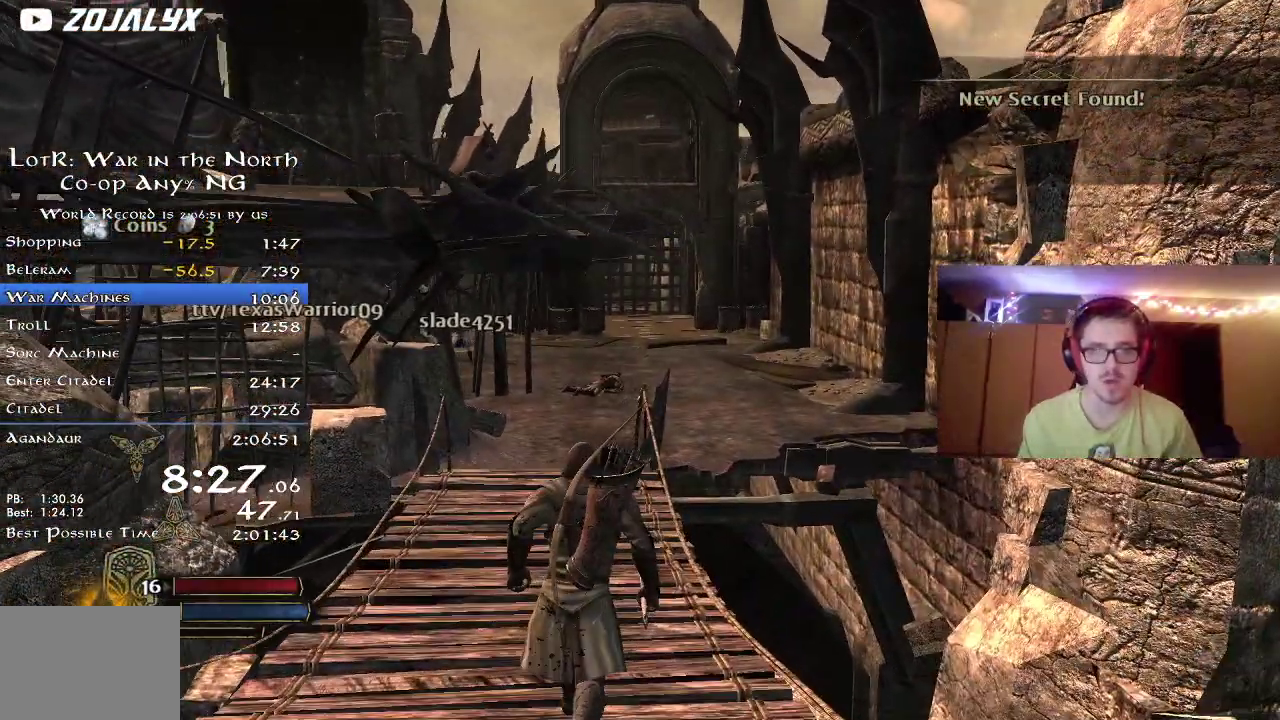
{"dt_ms": 500, "buttons": ["R2"], "right_stick": "right", "events": [[400, "right_stick", "right"]]}